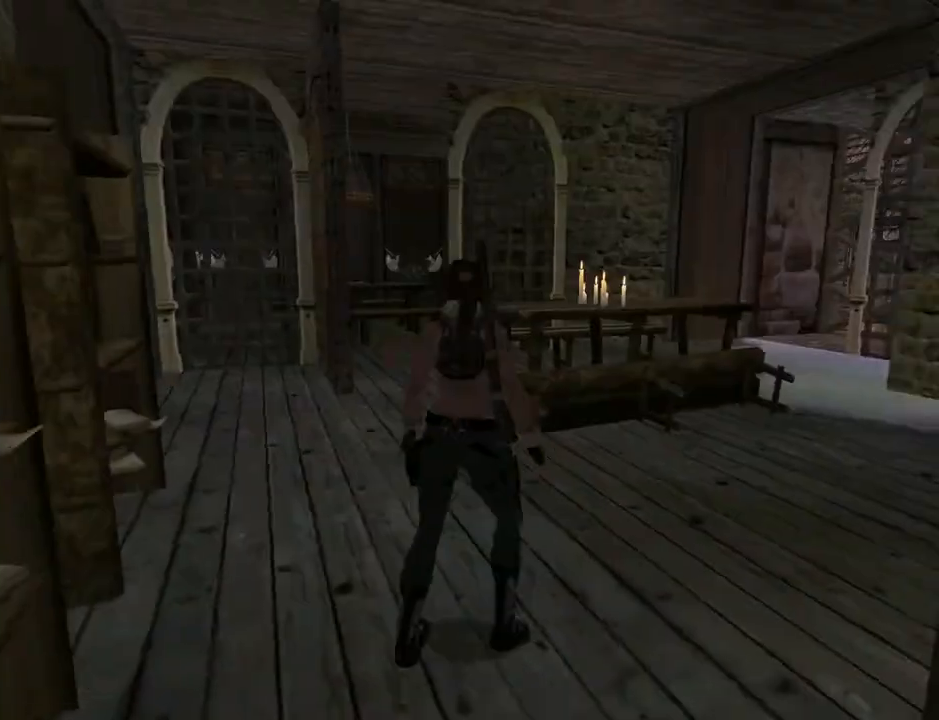
Gameplay with a controller (PlayStation layout); each line is a JSON object with the inputs held at the frame after it. "events" lists button and stick changes between this image and that frame as [ms after this image, input, new state], when the widget could be followed in between. Not read: L1.
{"buttons": ["DPAD_UP", "DPAD_LEFT"], "left_stick": "center", "right_stick": "center", "events": []}
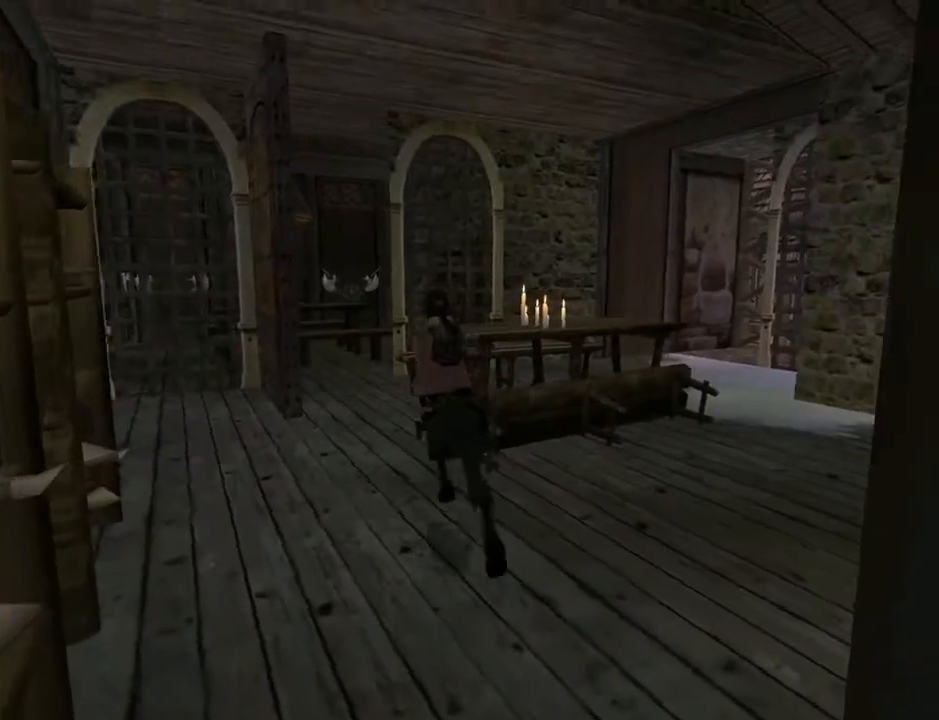
{"buttons": ["L2", "DPAD_LEFT"], "left_stick": "center", "right_stick": "center", "events": [[67, "DPAD_UP", "up"], [200, "L2", "down"]]}
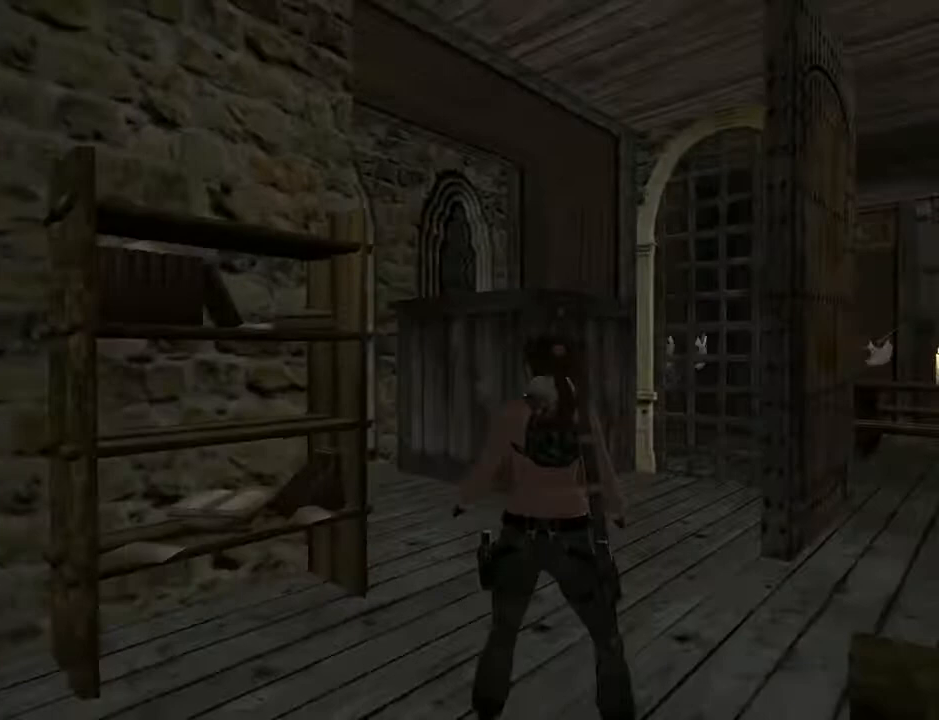
{"buttons": ["L2"], "left_stick": "center", "right_stick": "center", "events": [[167, "DPAD_LEFT", "up"]]}
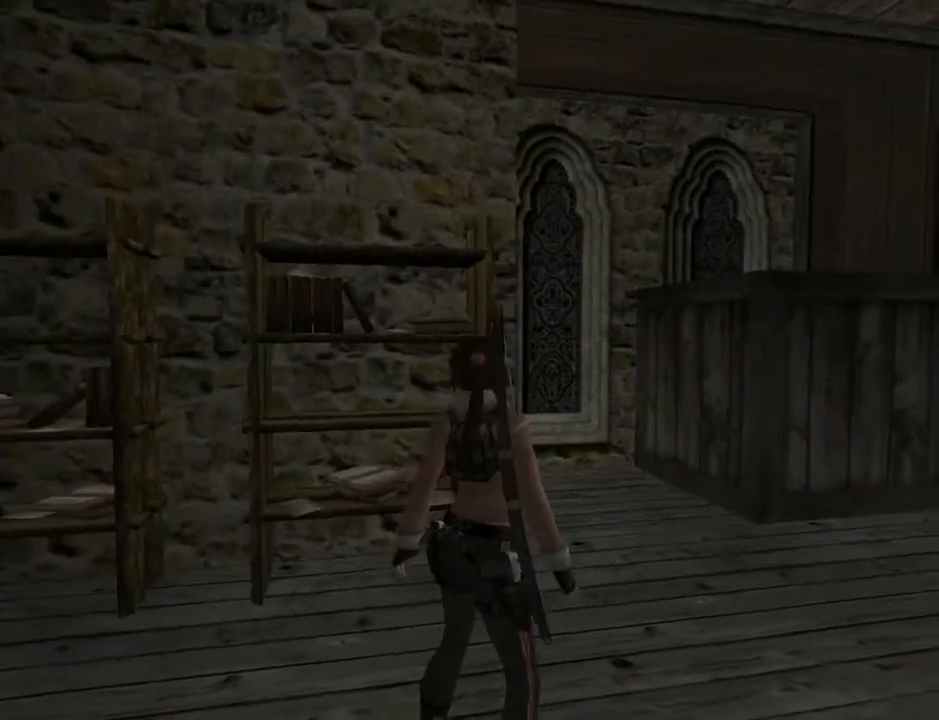
{"buttons": ["L2", "DPAD_LEFT"], "left_stick": "center", "right_stick": "center", "events": [[300, "DPAD_LEFT", "down"]]}
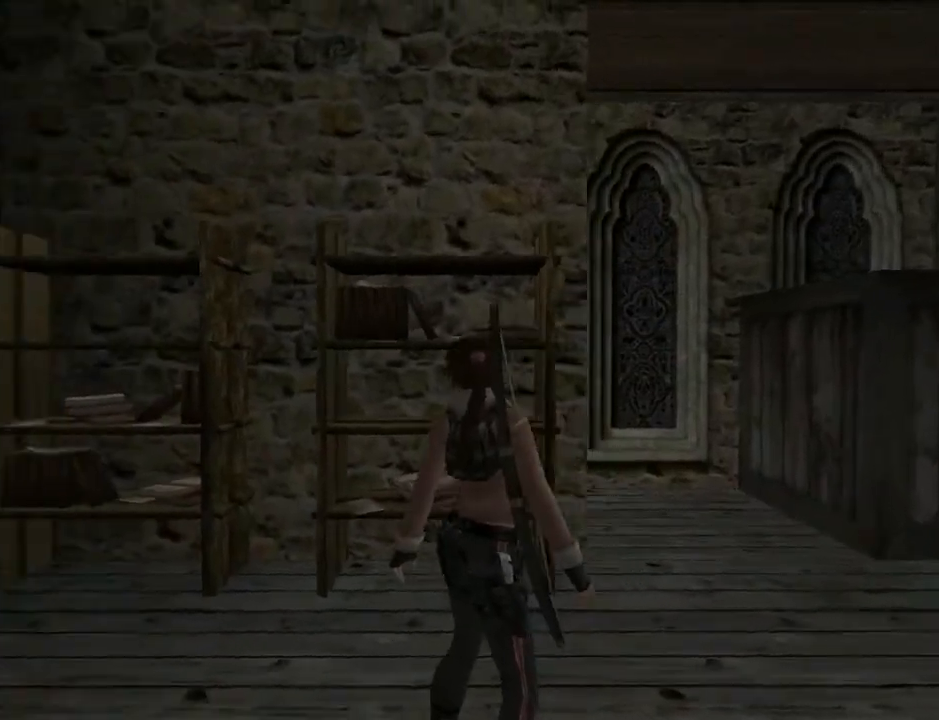
{"buttons": ["L2"], "left_stick": "center", "right_stick": "center", "events": [[33, "DPAD_LEFT", "up"]]}
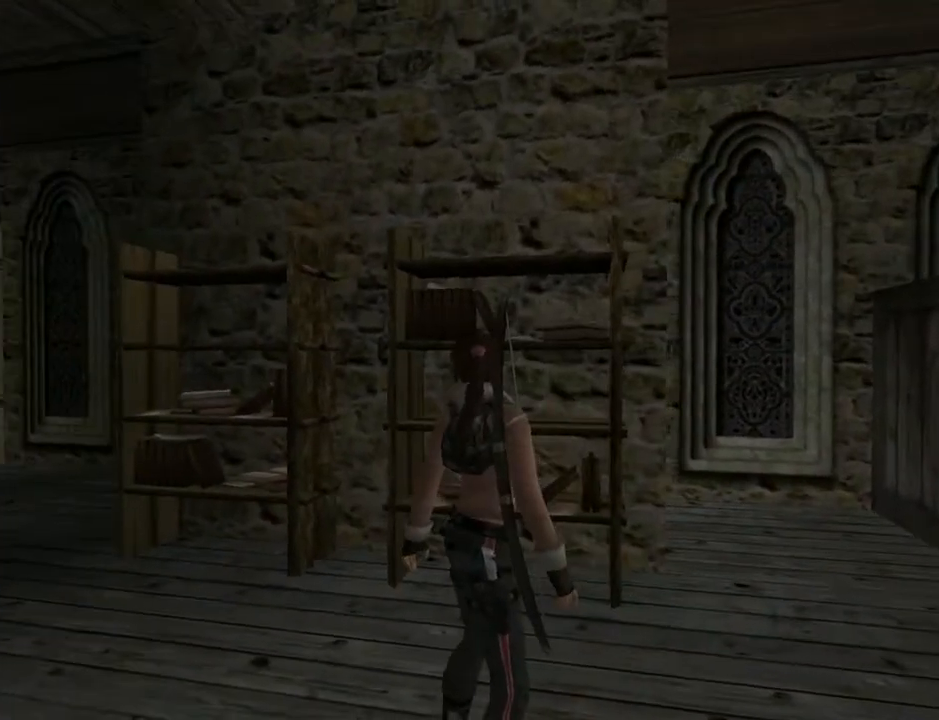
{"buttons": ["L2"], "left_stick": "center", "right_stick": "center", "events": []}
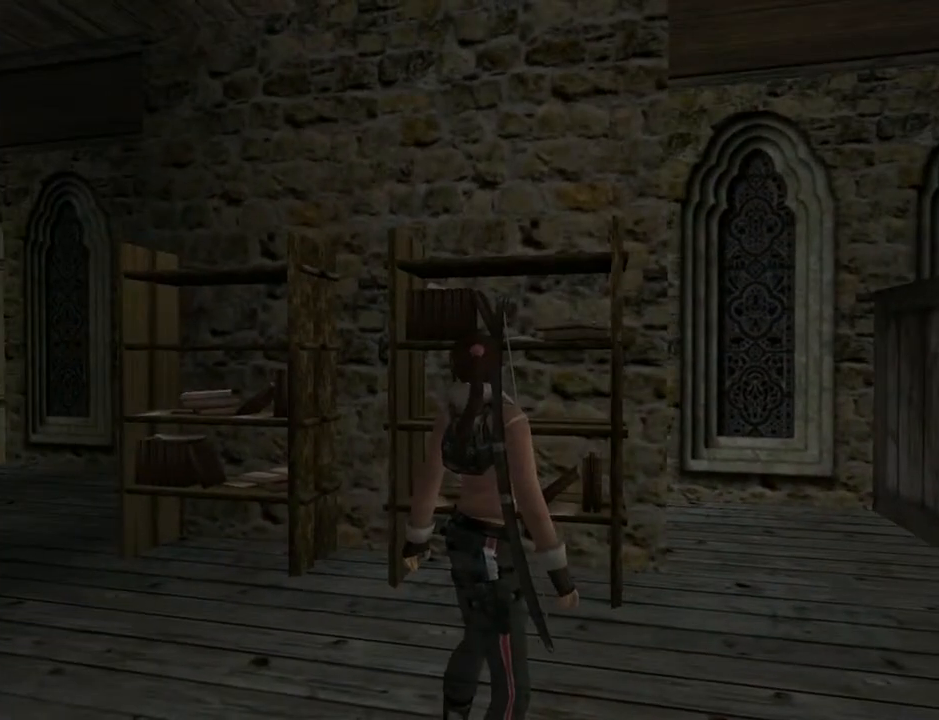
{"buttons": ["DPAD_UP", "DPAD_LEFT"], "left_stick": "center", "right_stick": "center", "events": [[133, "L2", "up"], [167, "DPAD_UP", "down"], [433, "DPAD_LEFT", "down"]]}
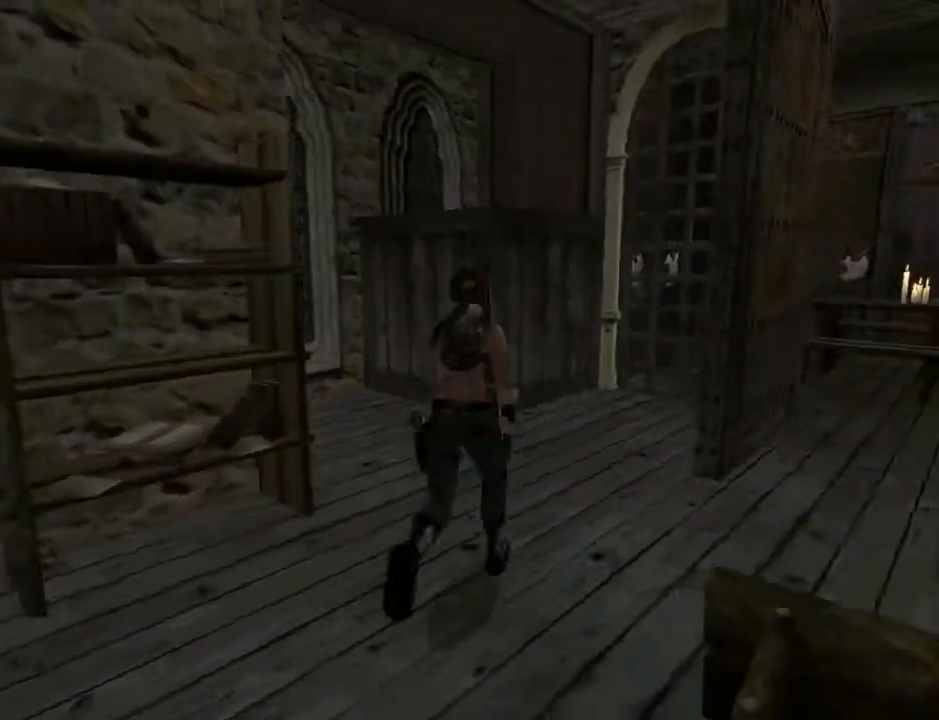
{"buttons": ["DPAD_LEFT"], "left_stick": "center", "right_stick": "center", "events": [[267, "DPAD_UP", "up"]]}
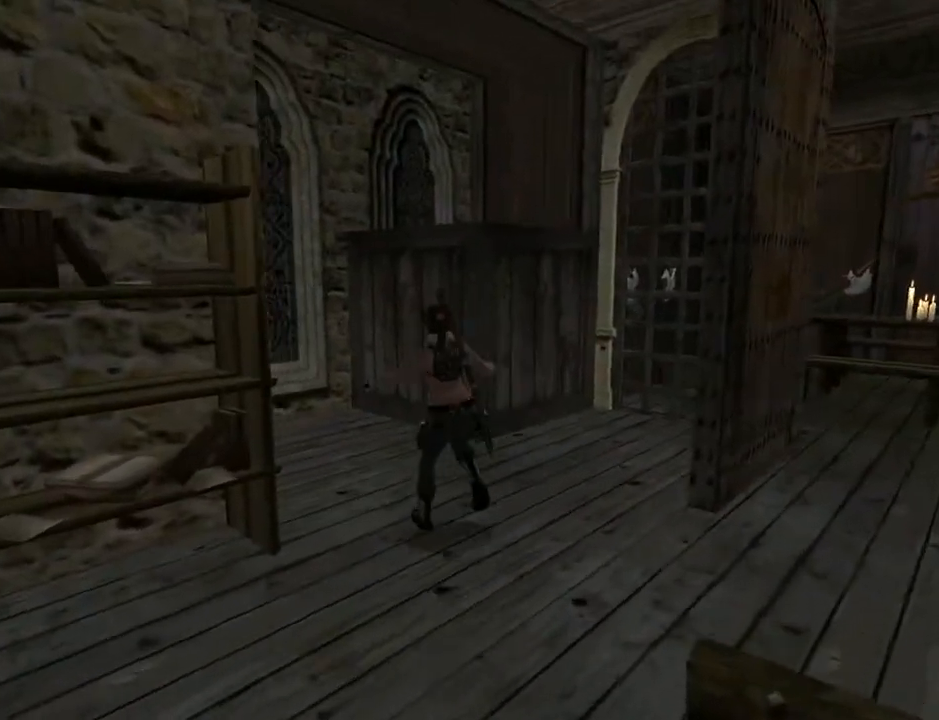
{"buttons": ["L2"], "left_stick": "center", "right_stick": "center", "events": [[133, "L2", "down"], [433, "DPAD_LEFT", "up"]]}
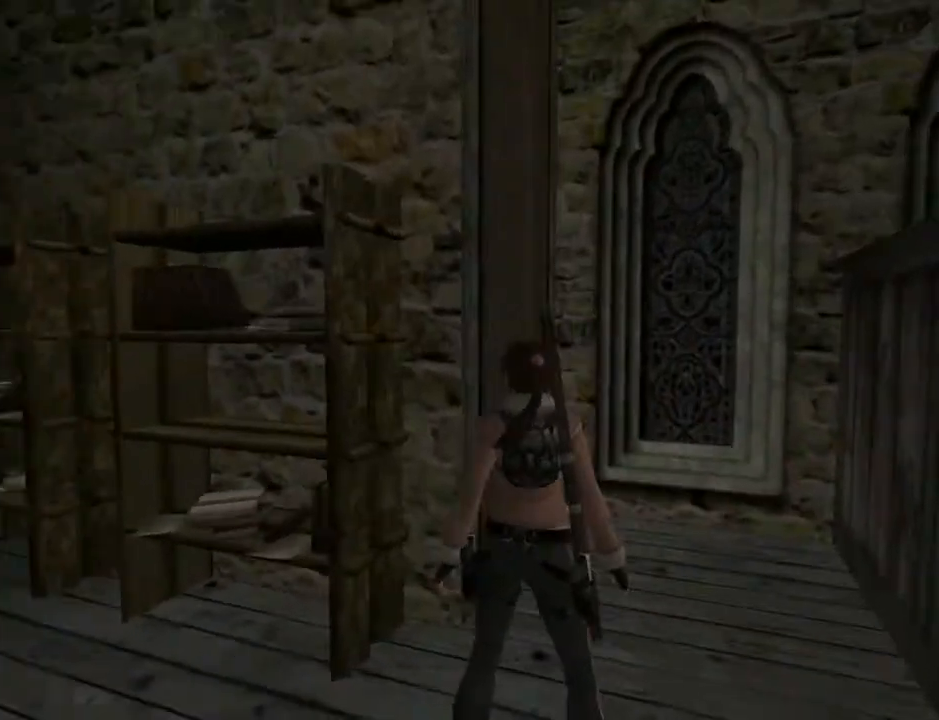
{"buttons": ["L2", "DPAD_DOWN"], "left_stick": "center", "right_stick": "center", "events": [[433, "DPAD_DOWN", "down"]]}
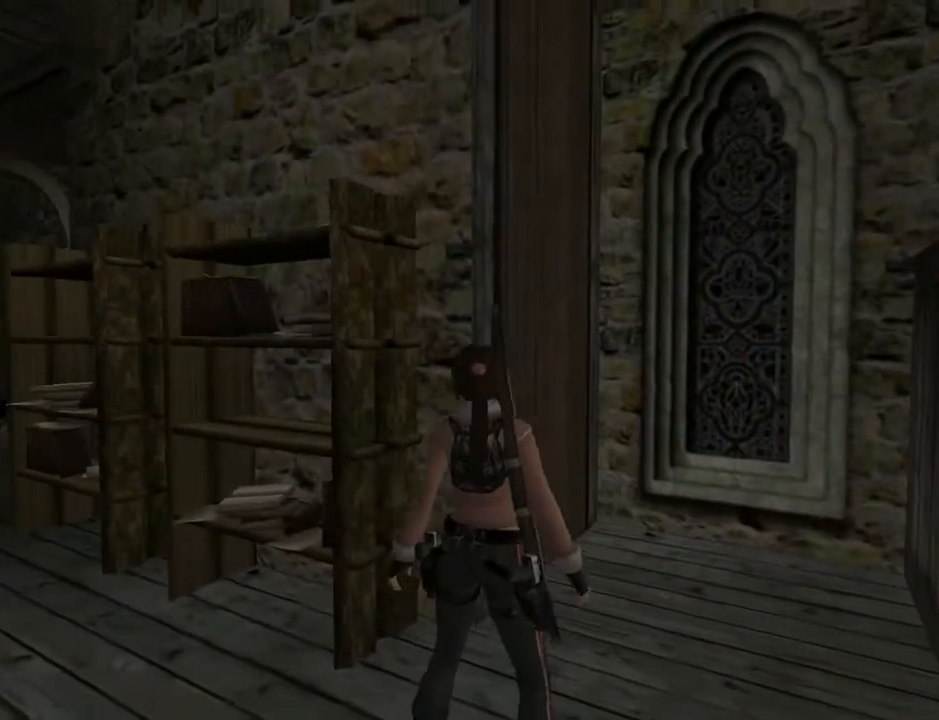
{"buttons": ["L2", "DPAD_RIGHT"], "left_stick": "center", "right_stick": "center", "events": [[200, "DPAD_DOWN", "up"], [400, "DPAD_RIGHT", "down"]]}
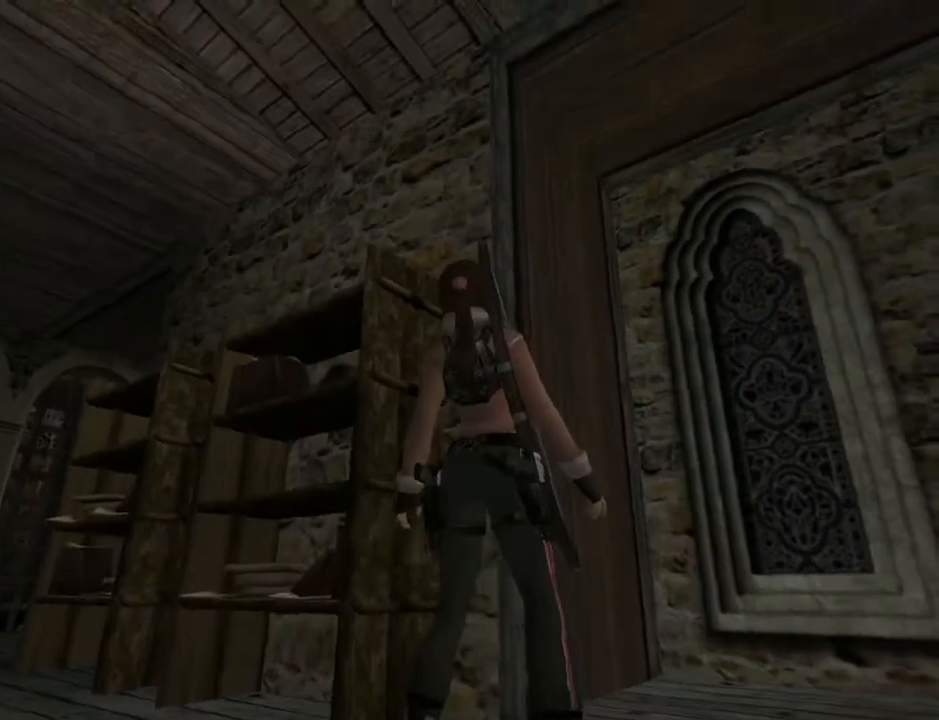
{"buttons": ["L2", "DPAD_UP", "DPAD_RIGHT"], "left_stick": "center", "right_stick": "center", "events": [[467, "DPAD_UP", "down"]]}
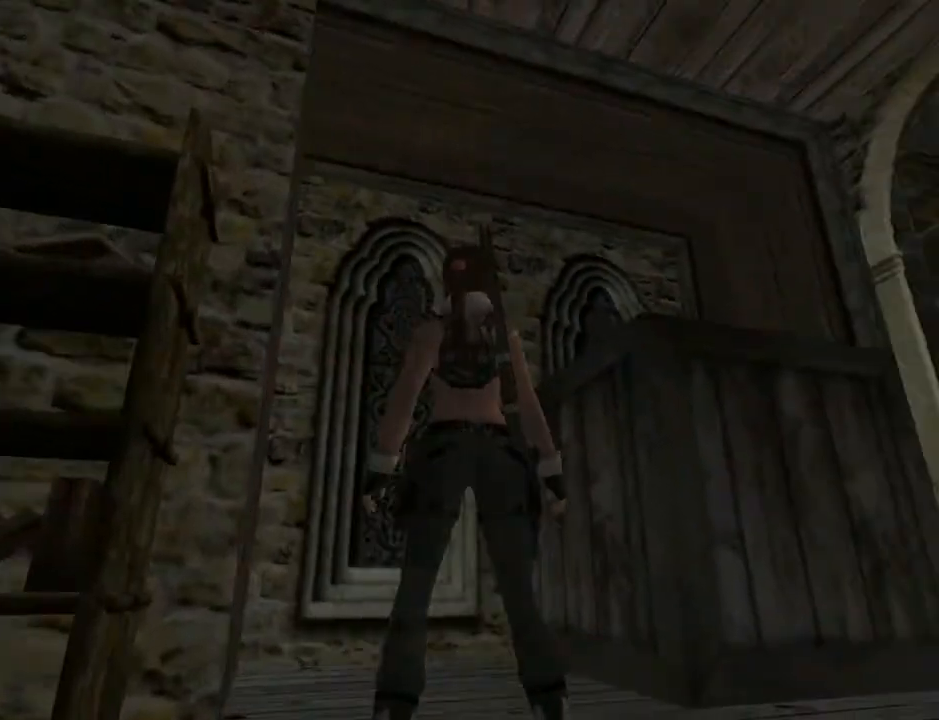
{"buttons": ["L2"], "left_stick": "center", "right_stick": "center", "events": [[300, "DPAD_UP", "up"], [367, "DPAD_RIGHT", "up"]]}
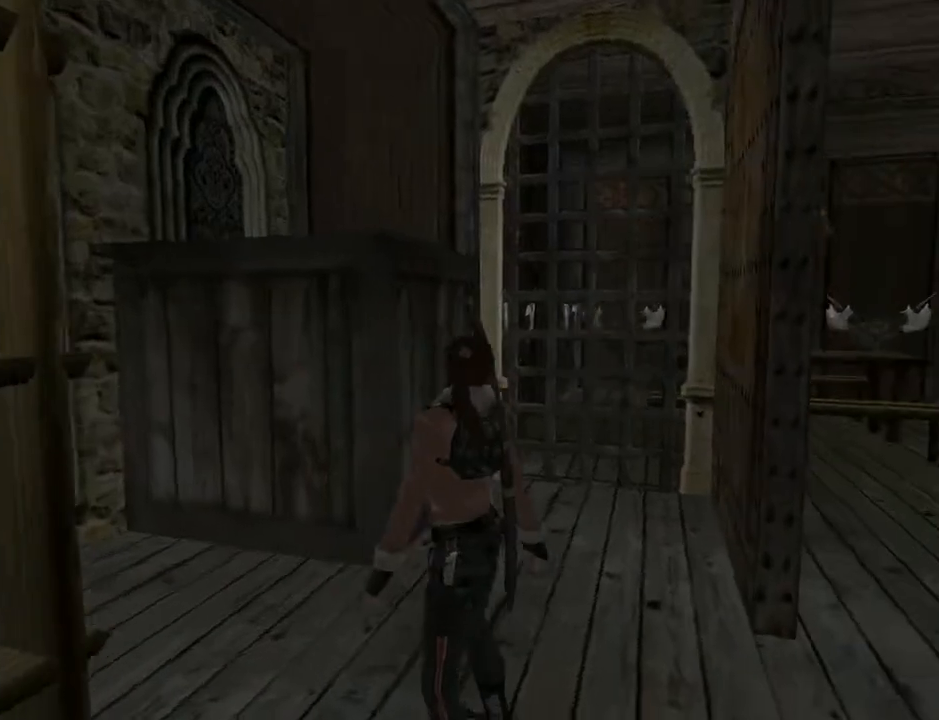
{"buttons": ["DPAD_UP", "DPAD_RIGHT"], "left_stick": "center", "right_stick": "center", "events": [[167, "L2", "up"], [200, "DPAD_UP", "down"], [433, "DPAD_RIGHT", "down"]]}
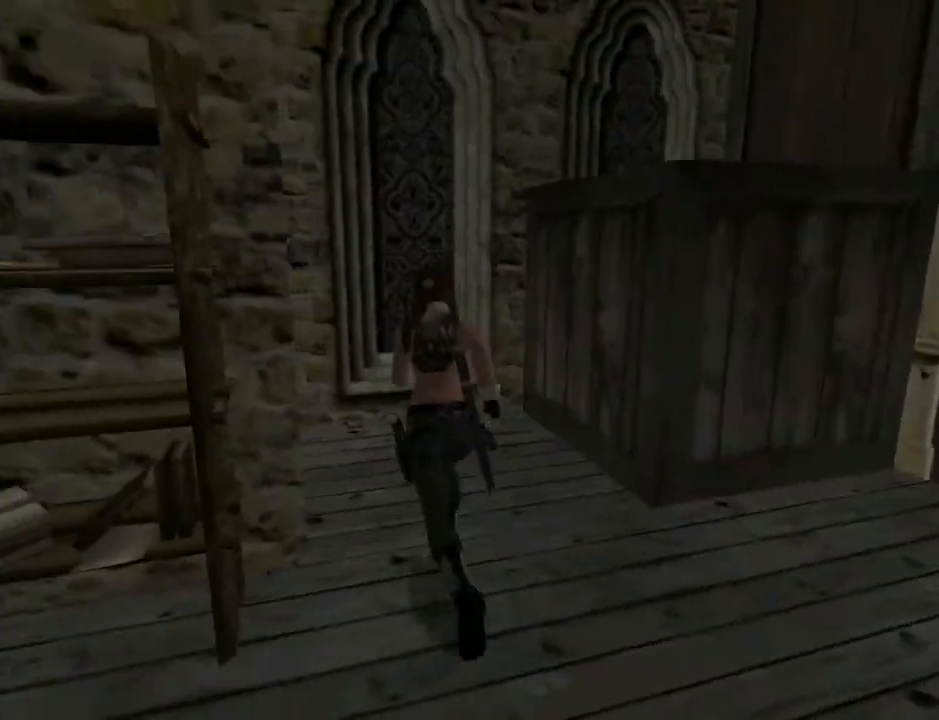
{"buttons": ["DPAD_UP", "DPAD_RIGHT"], "left_stick": "center", "right_stick": "center", "events": []}
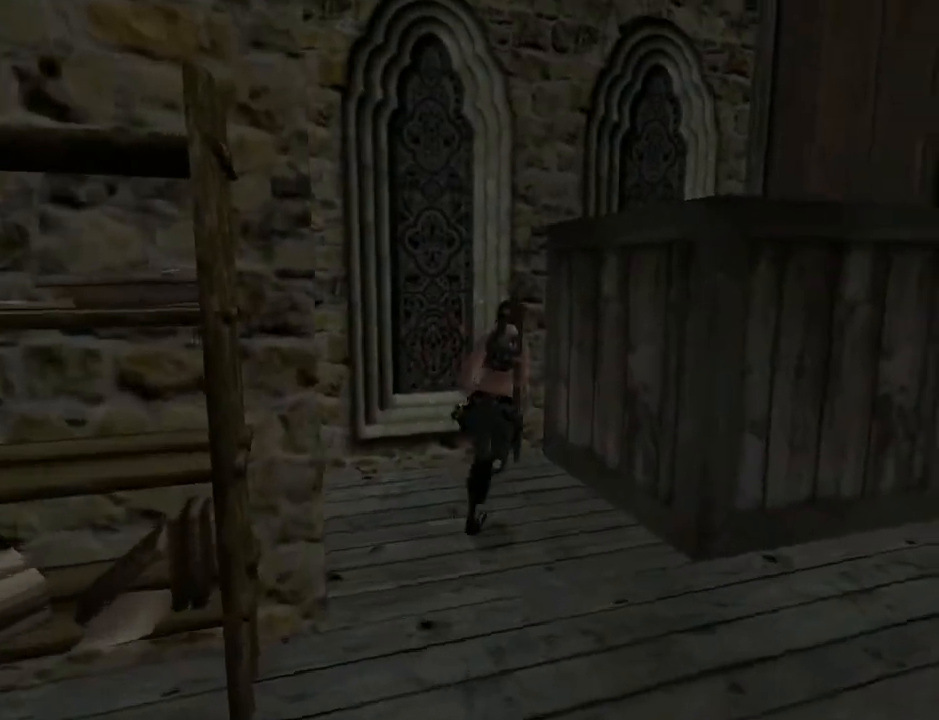
{"buttons": [], "left_stick": "center", "right_stick": "center", "events": [[133, "DPAD_UP", "up"], [367, "DPAD_RIGHT", "up"]]}
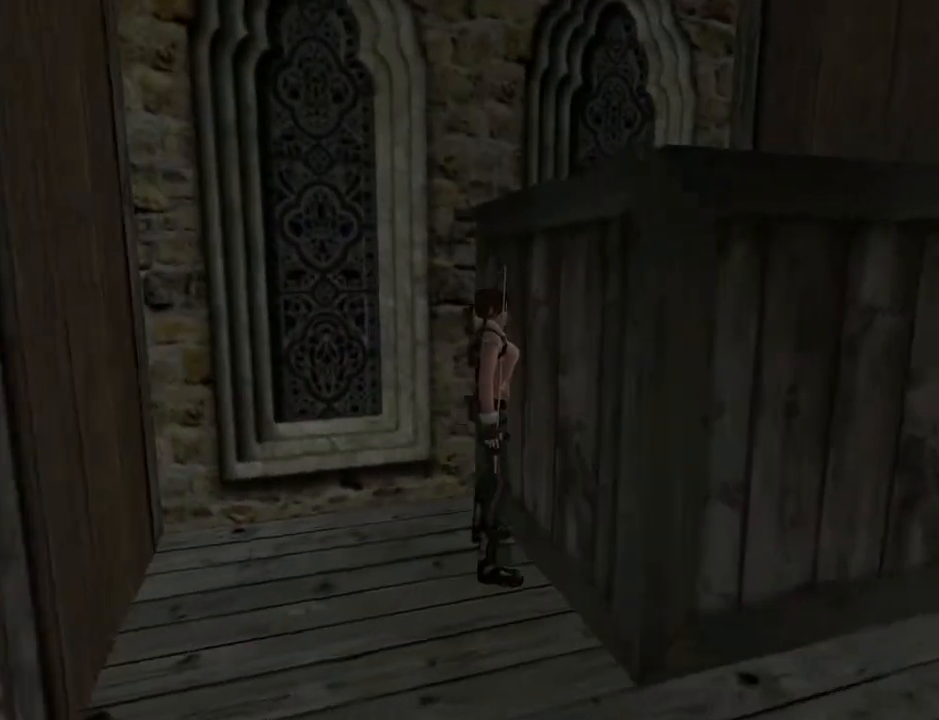
{"buttons": ["DPAD_RIGHT"], "left_stick": "center", "right_stick": "center", "events": [[33, "CROSS", "down"], [467, "DPAD_RIGHT", "down"], [500, "CROSS", "up"]]}
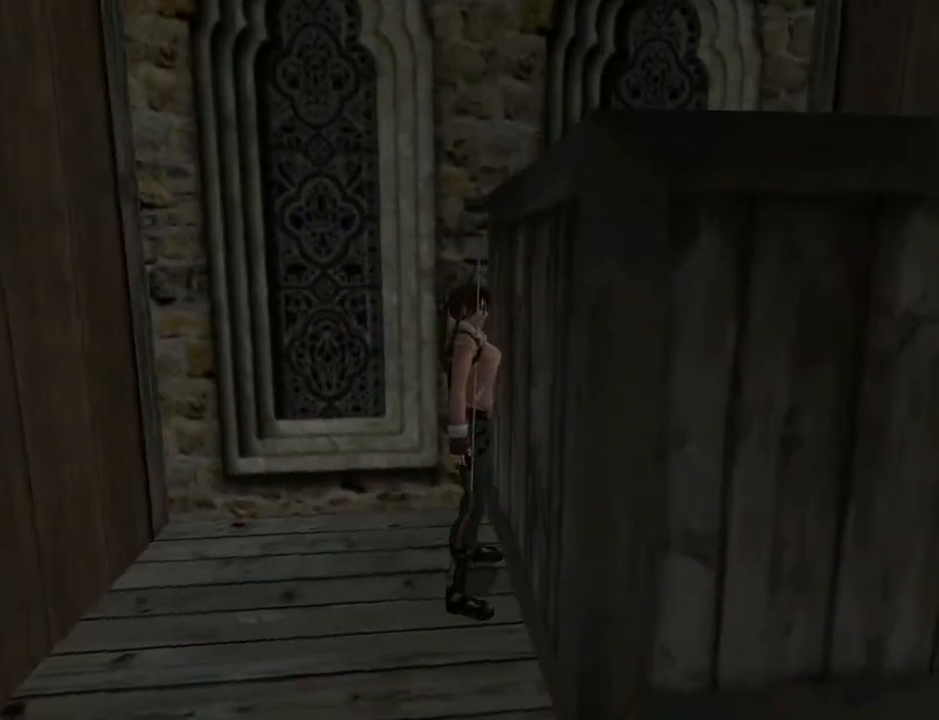
{"buttons": ["DPAD_UP", "DPAD_RIGHT"], "left_stick": "center", "right_stick": "center", "events": [[267, "DPAD_UP", "down"]]}
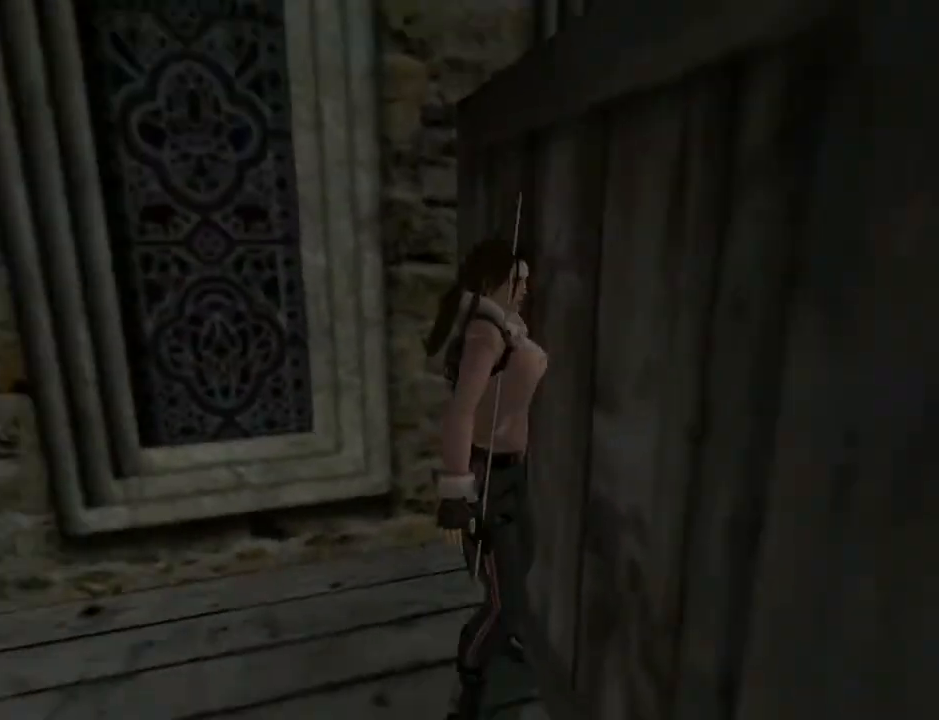
{"buttons": ["DPAD_UP"], "left_stick": "center", "right_stick": "center", "events": [[200, "DPAD_RIGHT", "up"], [233, "TRIANGLE", "down"], [467, "TRIANGLE", "up"]]}
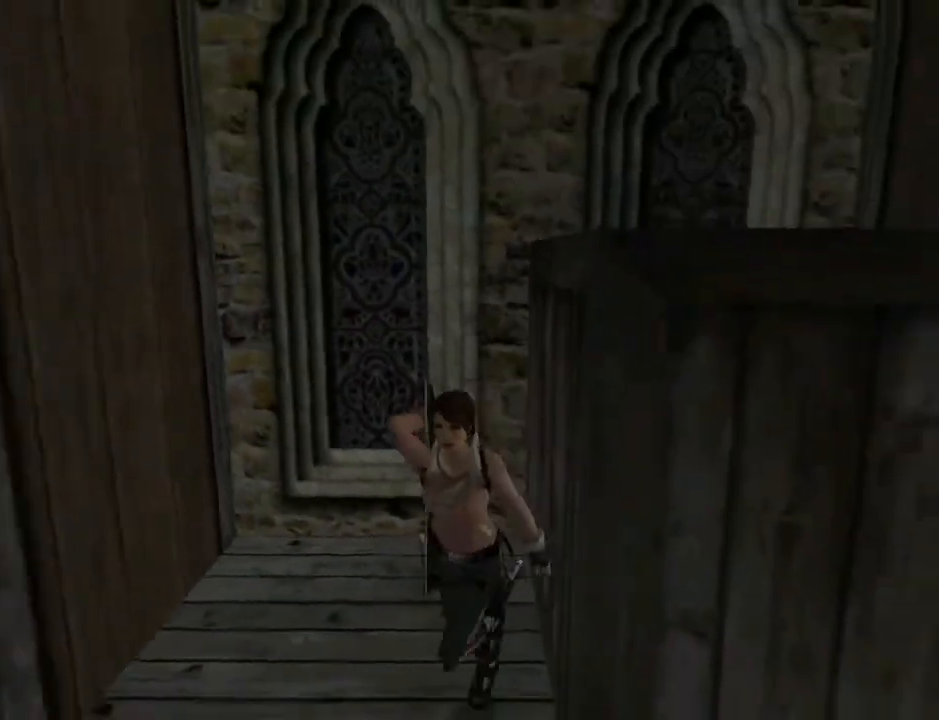
{"buttons": ["DPAD_LEFT"], "left_stick": "center", "right_stick": "center", "events": [[400, "DPAD_LEFT", "down"], [500, "DPAD_UP", "up"]]}
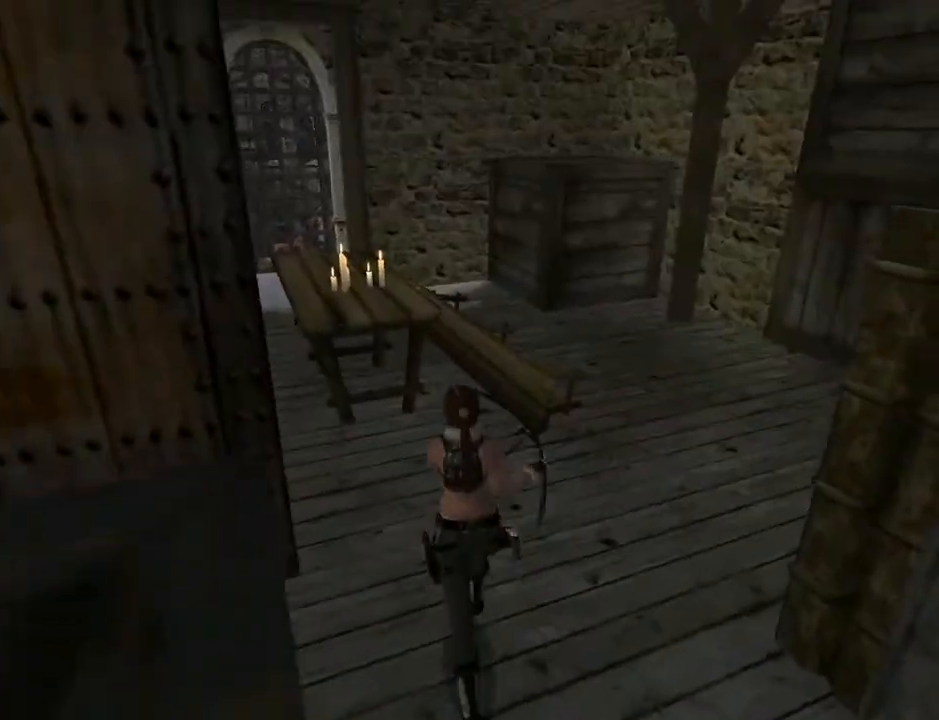
{"buttons": ["TRIANGLE", "DPAD_LEFT"], "left_stick": "center", "right_stick": "center", "events": [[67, "TRIANGLE", "down"]]}
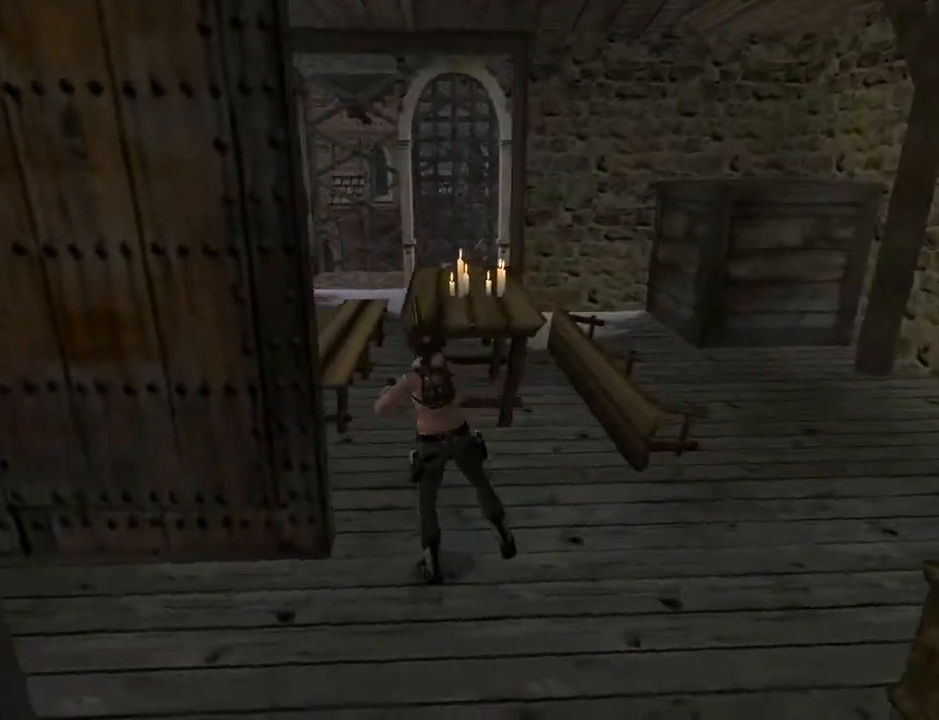
{"buttons": [], "left_stick": "center", "right_stick": "center", "events": [[100, "TRIANGLE", "up"], [267, "DPAD_LEFT", "up"]]}
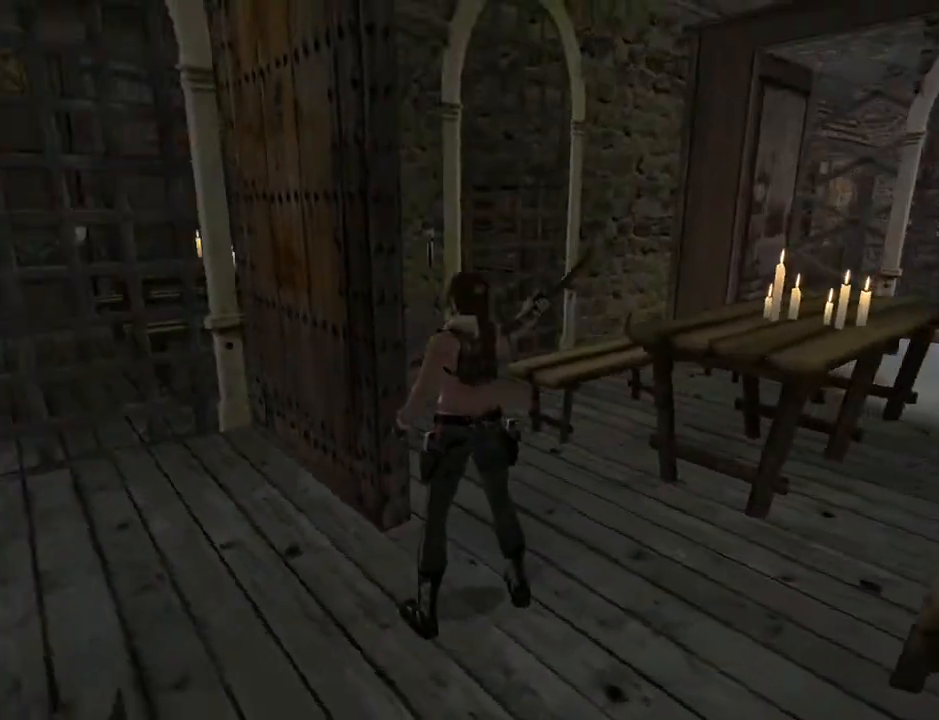
{"buttons": ["DPAD_RIGHT"], "left_stick": "center", "right_stick": "center", "events": [[100, "DPAD_RIGHT", "down"]]}
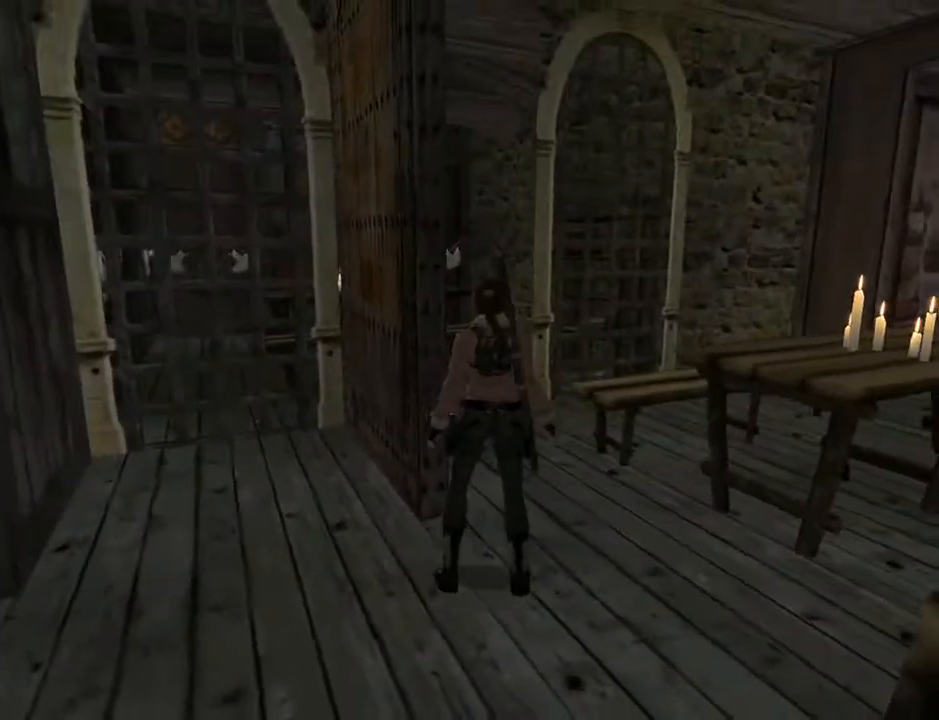
{"buttons": ["L2"], "left_stick": "center", "right_stick": "center", "events": [[233, "DPAD_RIGHT", "up"], [433, "L2", "down"]]}
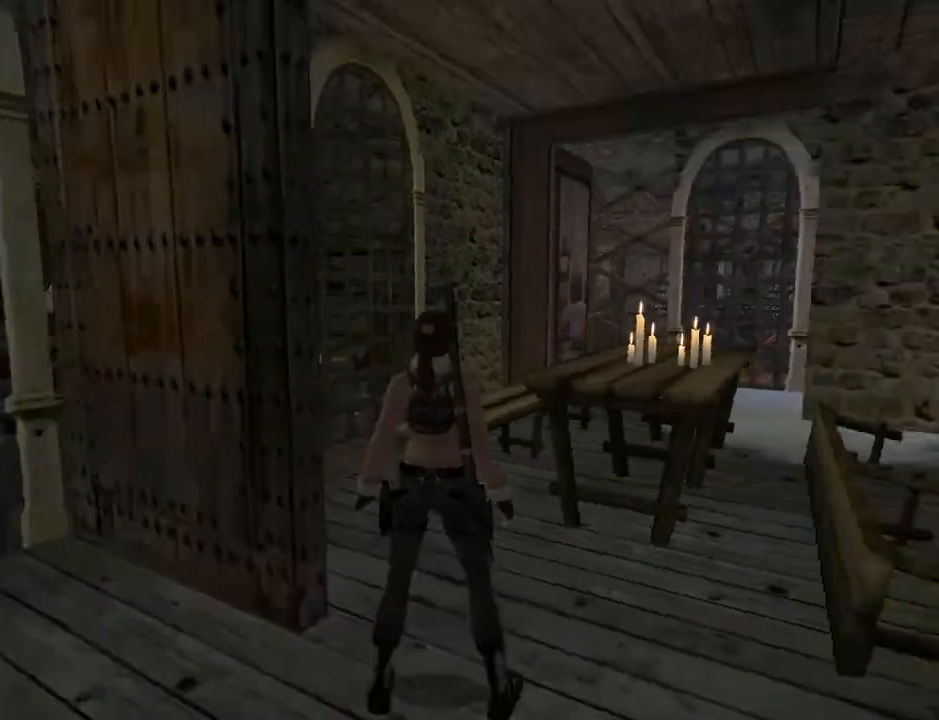
{"buttons": ["L2"], "left_stick": "center", "right_stick": "center", "events": []}
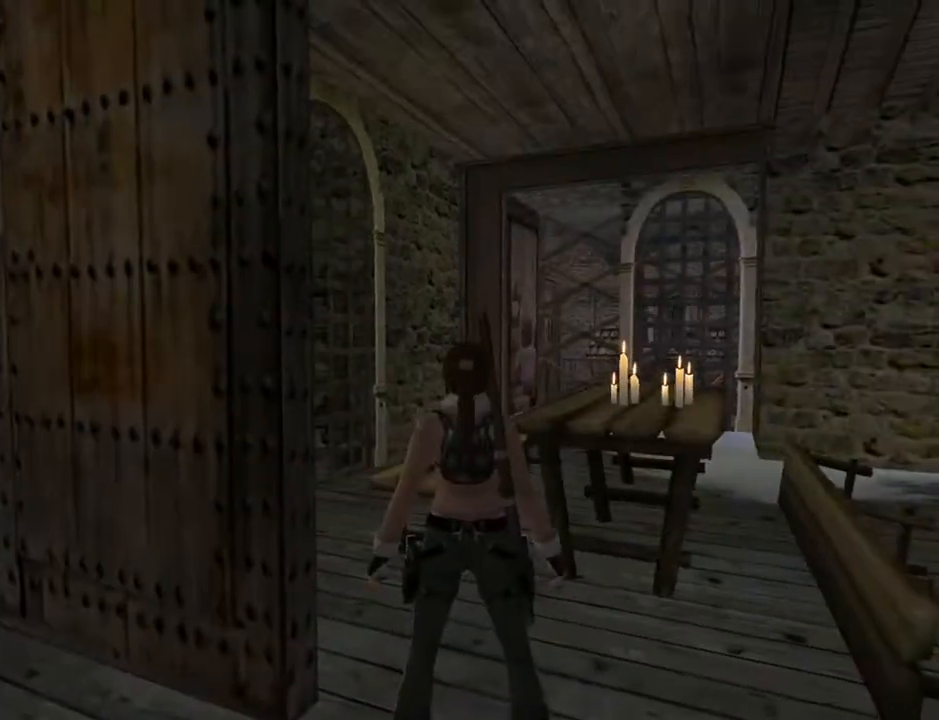
{"buttons": ["L2"], "left_stick": "center", "right_stick": "center", "events": [[33, "DPAD_UP", "down"], [367, "DPAD_UP", "up"]]}
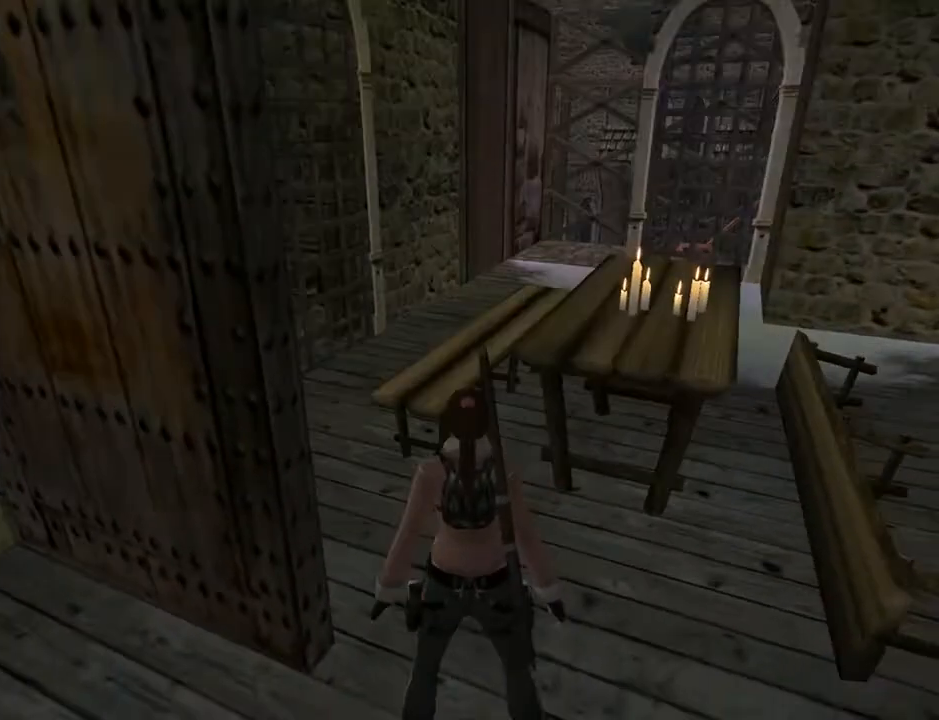
{"buttons": [], "left_stick": "center", "right_stick": "center", "events": [[467, "L2", "up"]]}
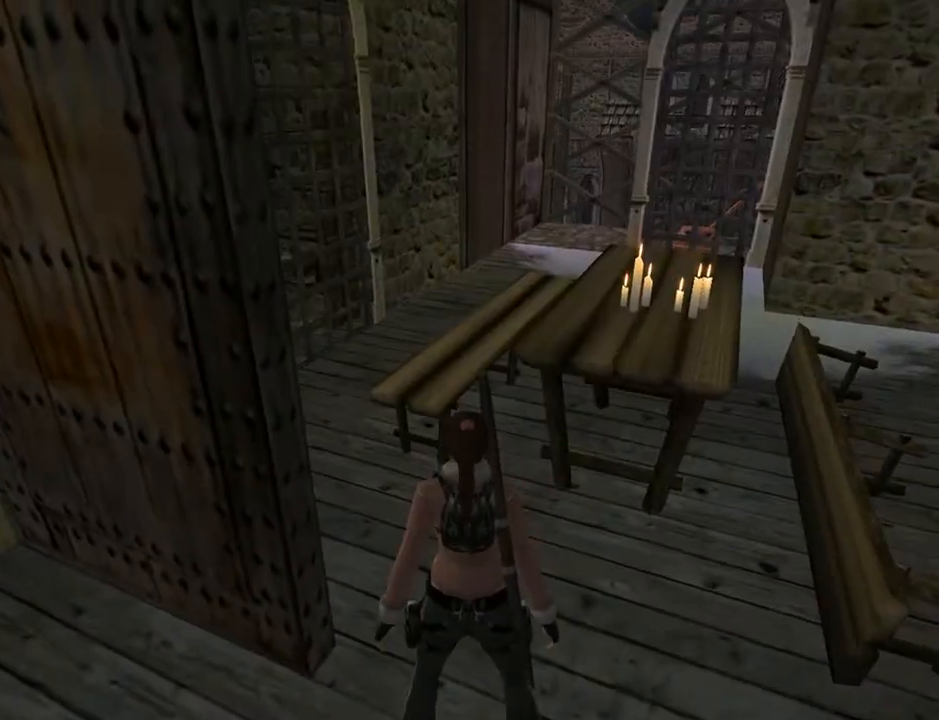
{"buttons": ["SQUARE", "DPAD_UP", "DPAD_LEFT"], "left_stick": "center", "right_stick": "center", "events": [[33, "SQUARE", "down"], [100, "DPAD_UP", "down"], [200, "DPAD_LEFT", "down"]]}
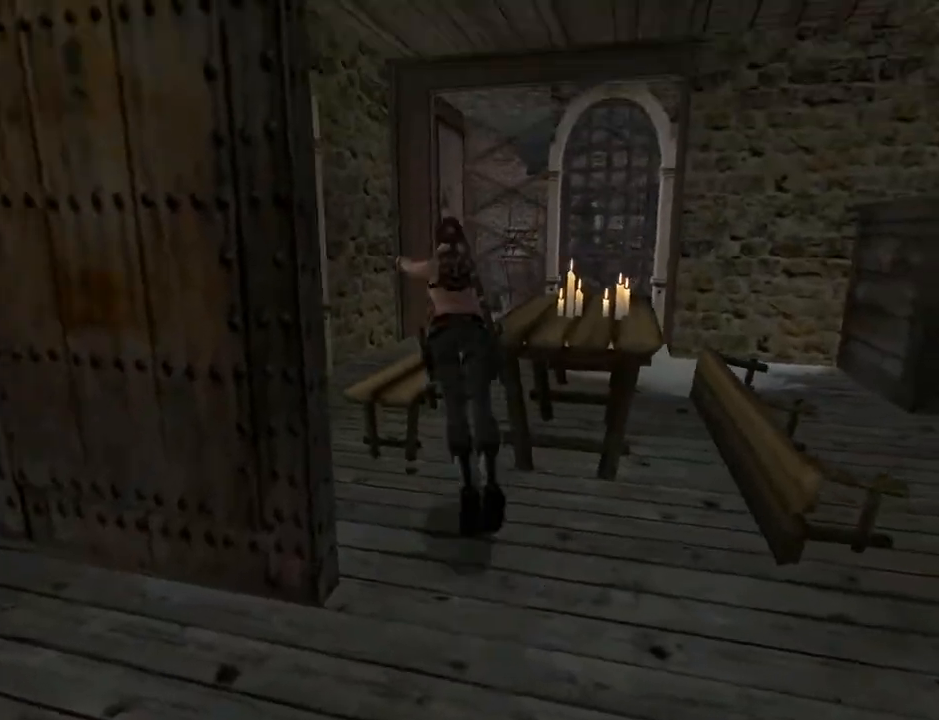
{"buttons": ["SQUARE", "DPAD_UP", "DPAD_RIGHT"], "left_stick": "center", "right_stick": "center", "events": [[100, "DPAD_LEFT", "up"], [367, "DPAD_RIGHT", "down"]]}
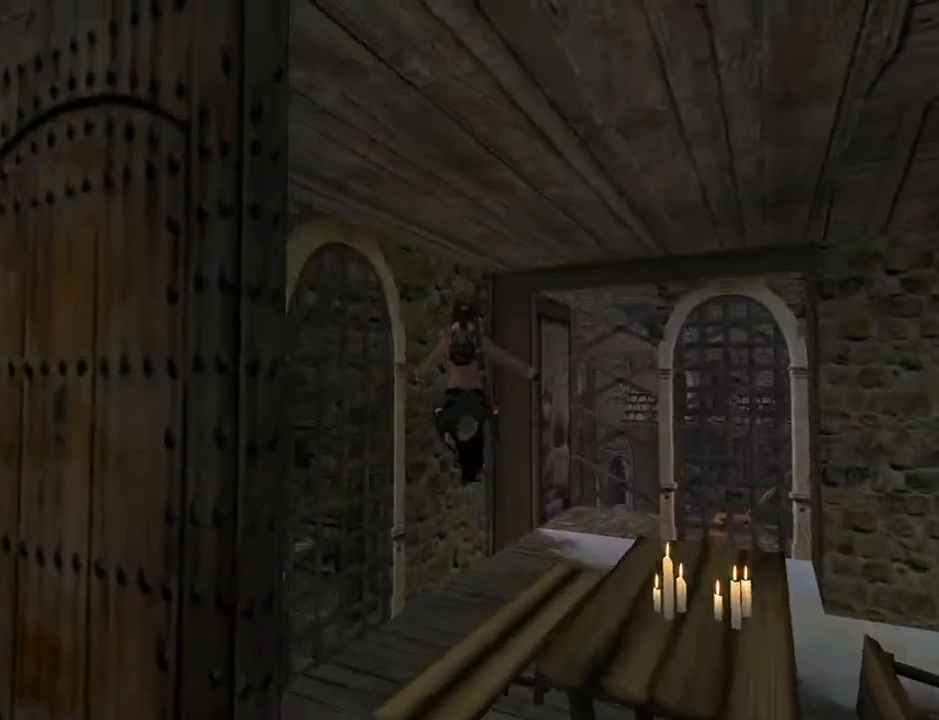
{"buttons": ["DPAD_UP", "DPAD_RIGHT"], "left_stick": "center", "right_stick": "center", "events": [[67, "DPAD_RIGHT", "up"], [100, "SQUARE", "up"], [300, "DPAD_RIGHT", "down"]]}